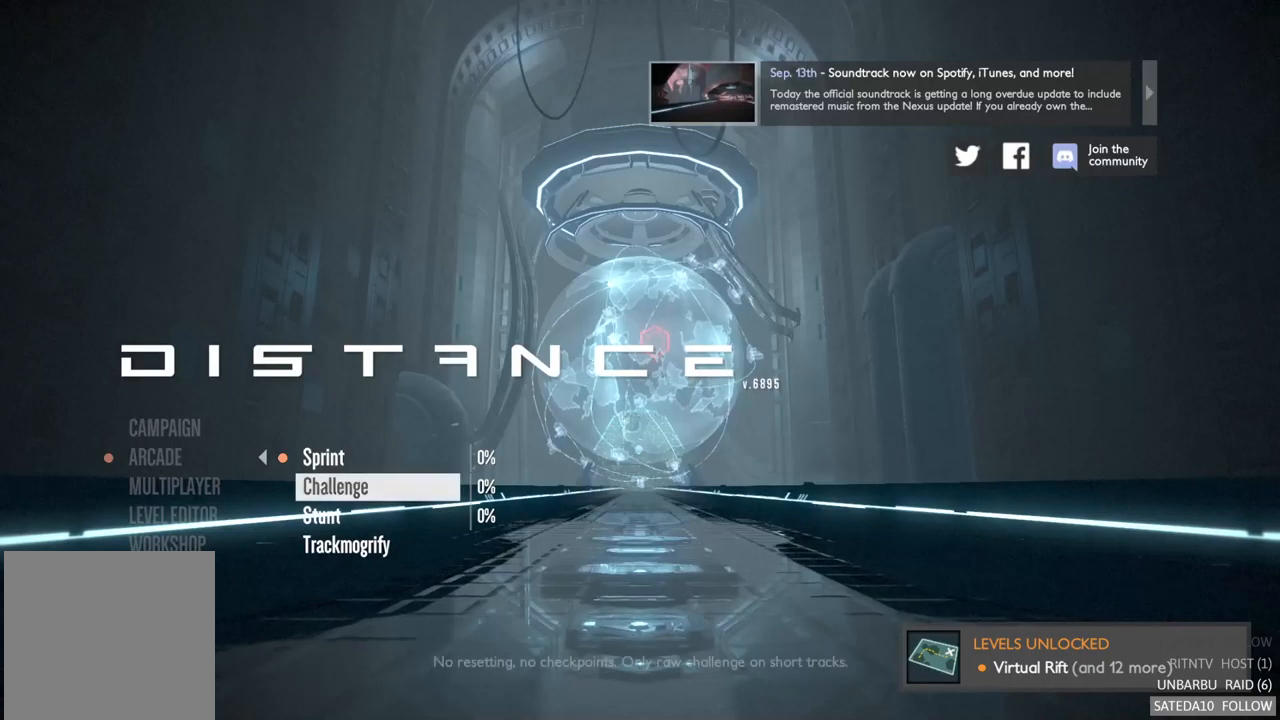
Gameplay with a controller (Xbox layout); each line is a JSON object with the inputs held at the frame after it. "events" lists button and stick changes between this image and that frame as [ms after this image, input, new state], when the widget could be followed in between. Not read: L3 R3.
{"buttons": [], "left_stick": "center", "right_stick": "center", "events": []}
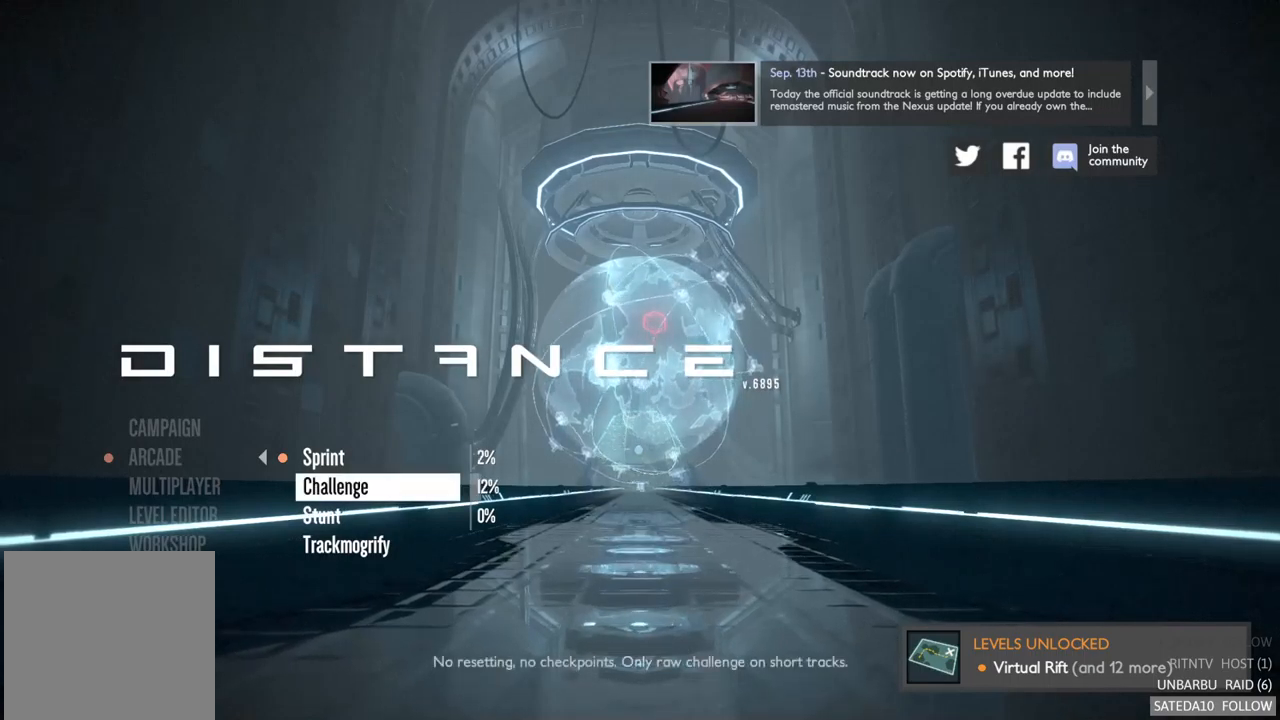
{"buttons": [], "left_stick": "center", "right_stick": "center"}
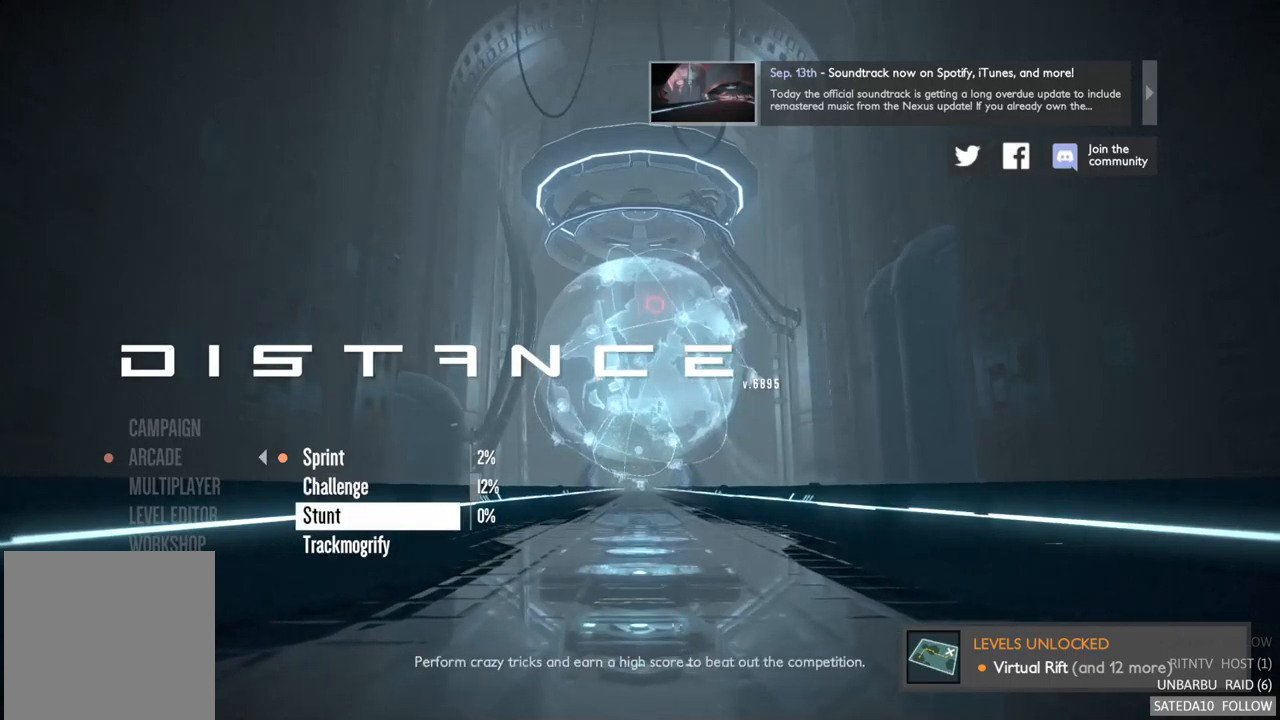
{"buttons": [], "left_stick": "center", "right_stick": "center", "events": []}
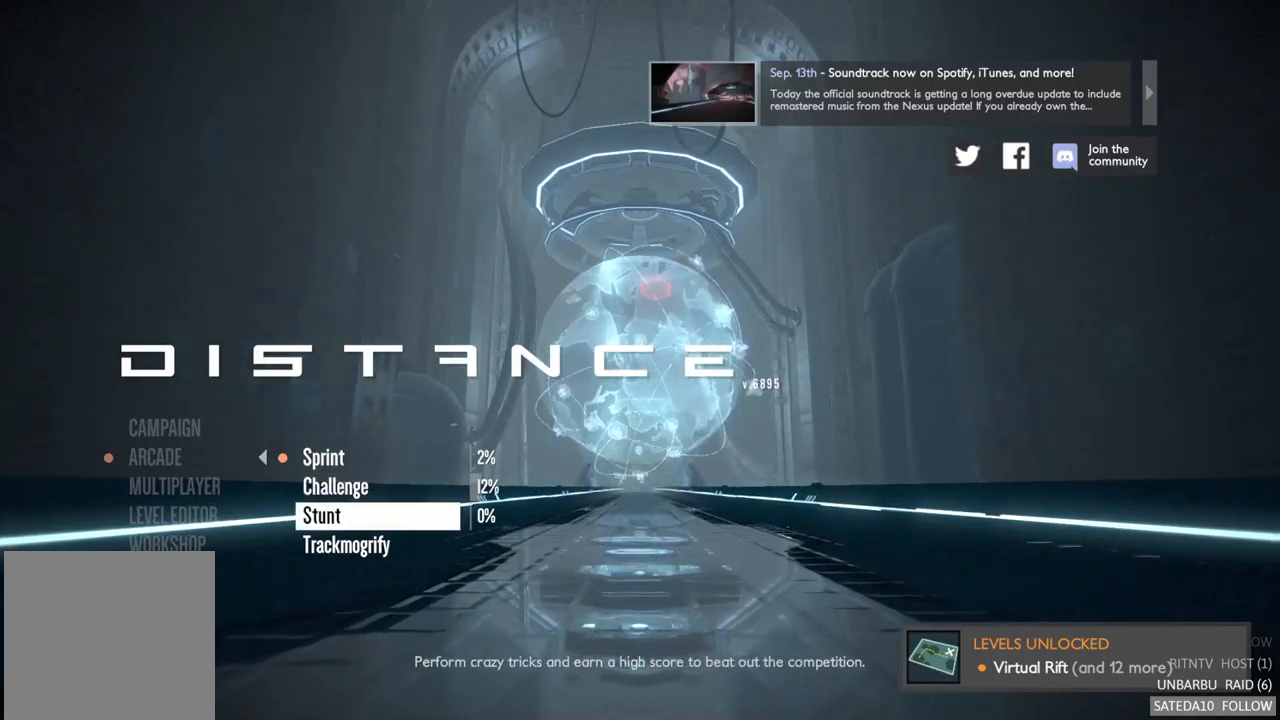
{"buttons": ["A"], "left_stick": "center", "right_stick": "center", "events": [[383, "A", "down"]]}
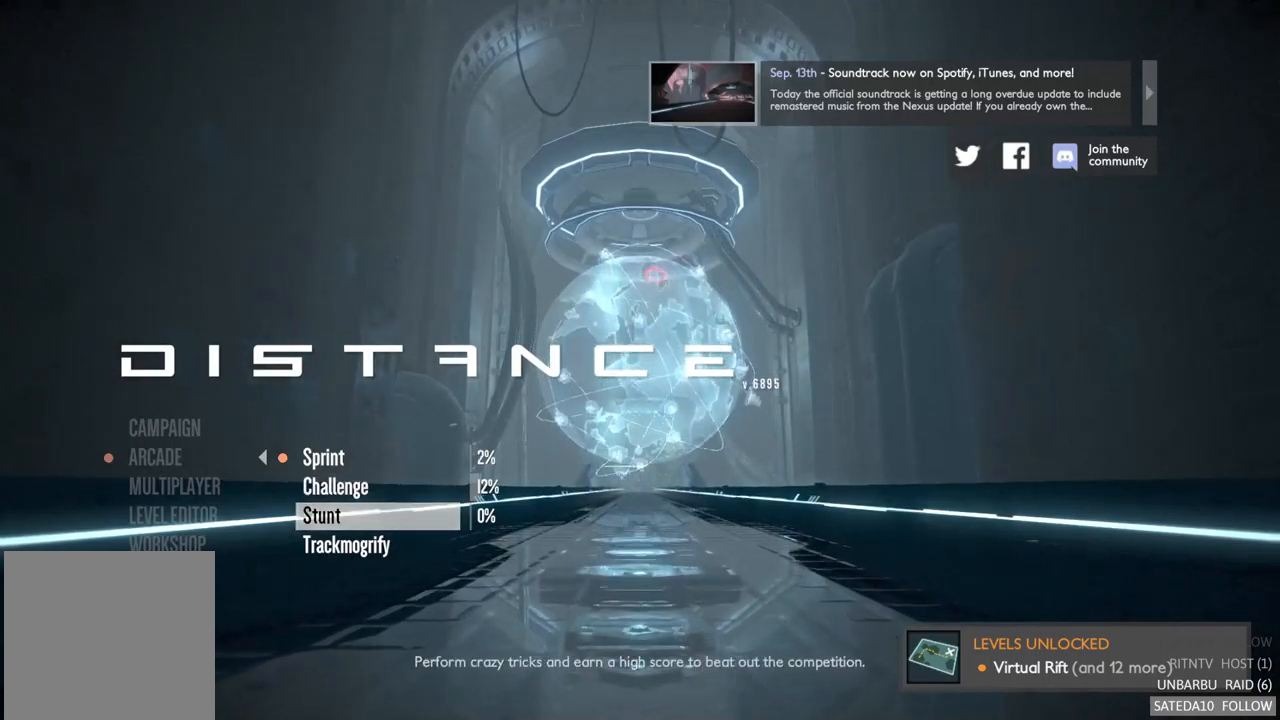
{"buttons": [], "left_stick": "center", "right_stick": "center", "events": [[17, "A", "up"]]}
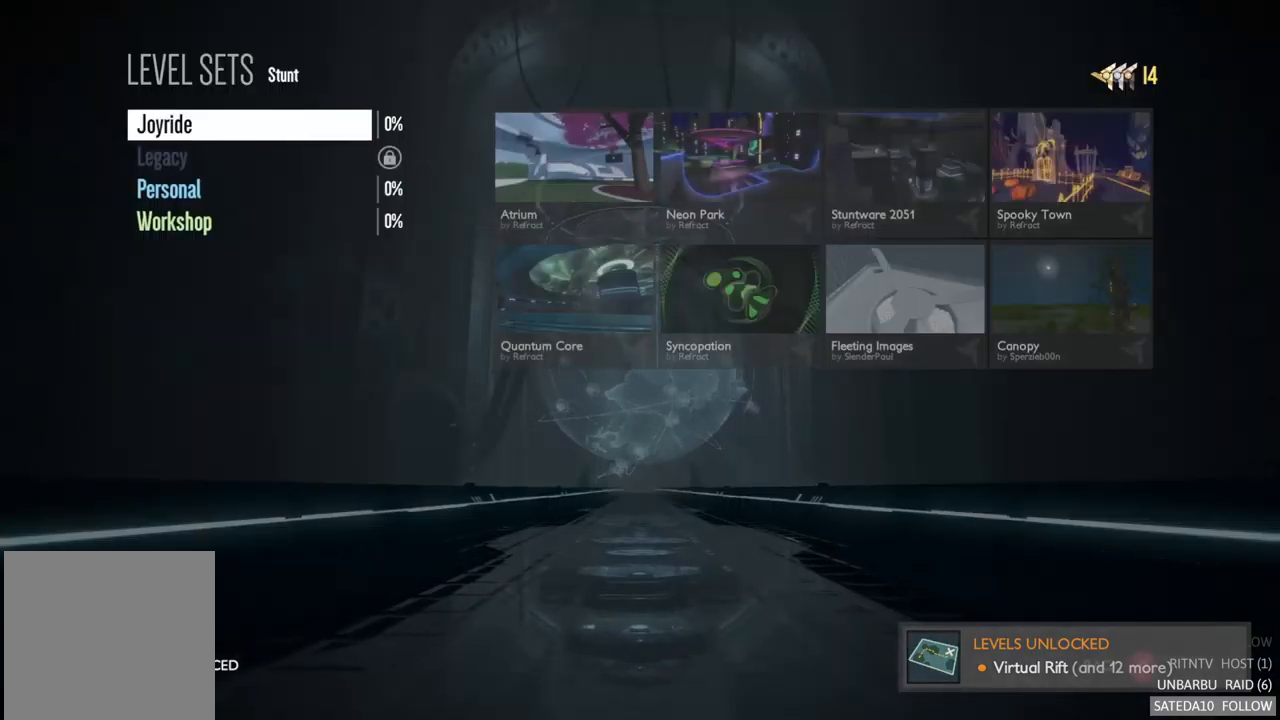
{"buttons": [], "left_stick": "center", "right_stick": "center", "events": []}
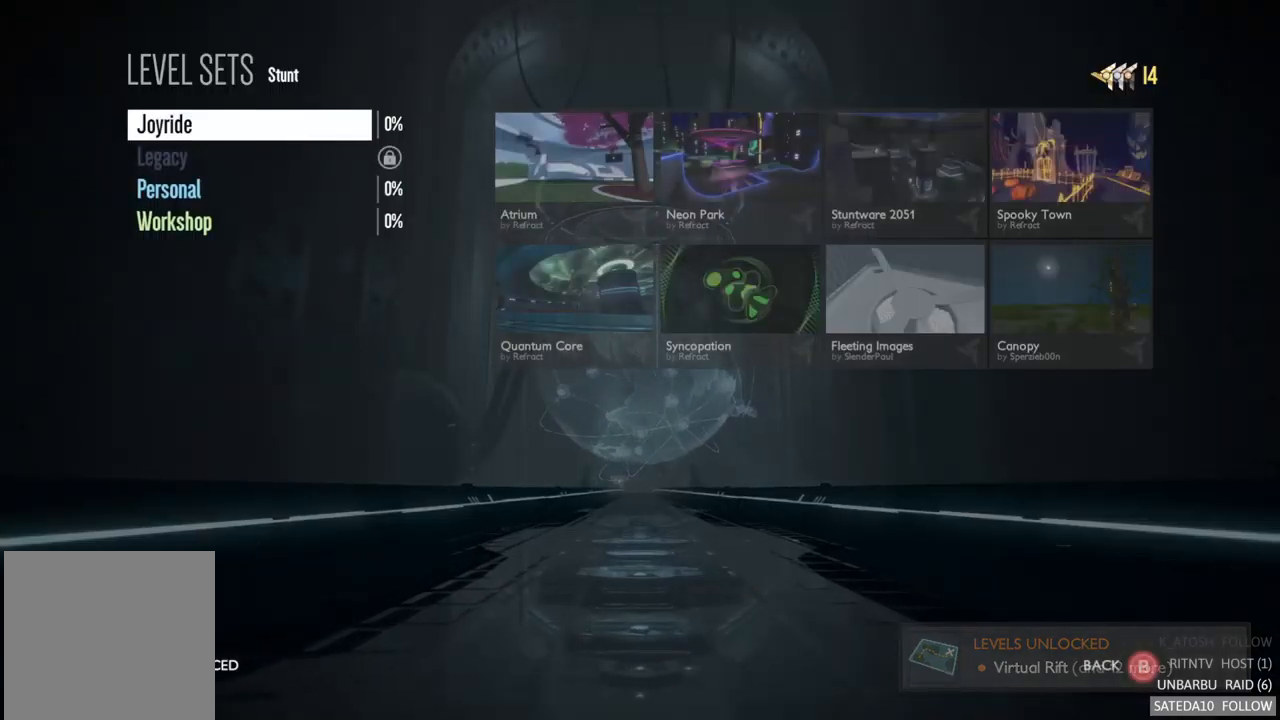
{"buttons": [], "left_stick": "down-left", "right_stick": "center", "events": [[50, "left_stick", "right"], [267, "left_stick", "center"], [500, "left_stick", "down-left"]]}
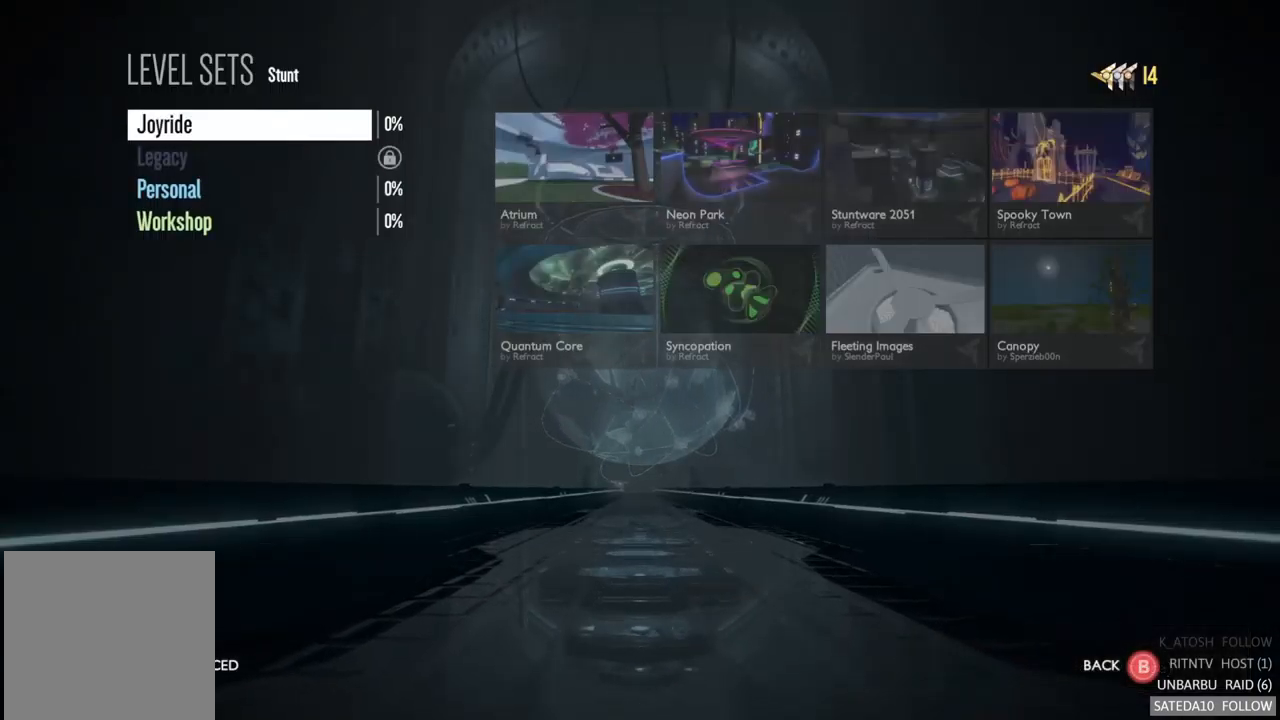
{"buttons": [], "left_stick": "down-left", "right_stick": "center", "events": [[217, "left_stick", "center"], [500, "left_stick", "down-left"]]}
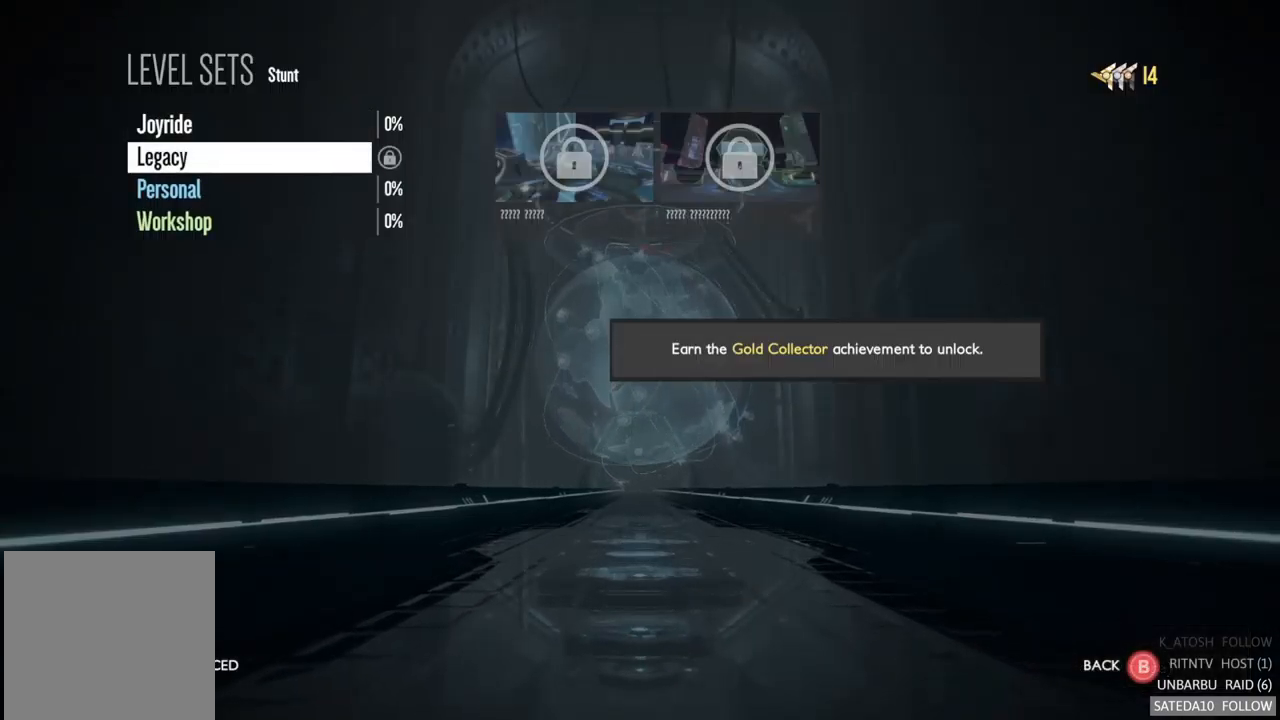
{"buttons": [], "left_stick": "center", "right_stick": "center", "events": [[50, "left_stick", "down"], [150, "left_stick", "center"]]}
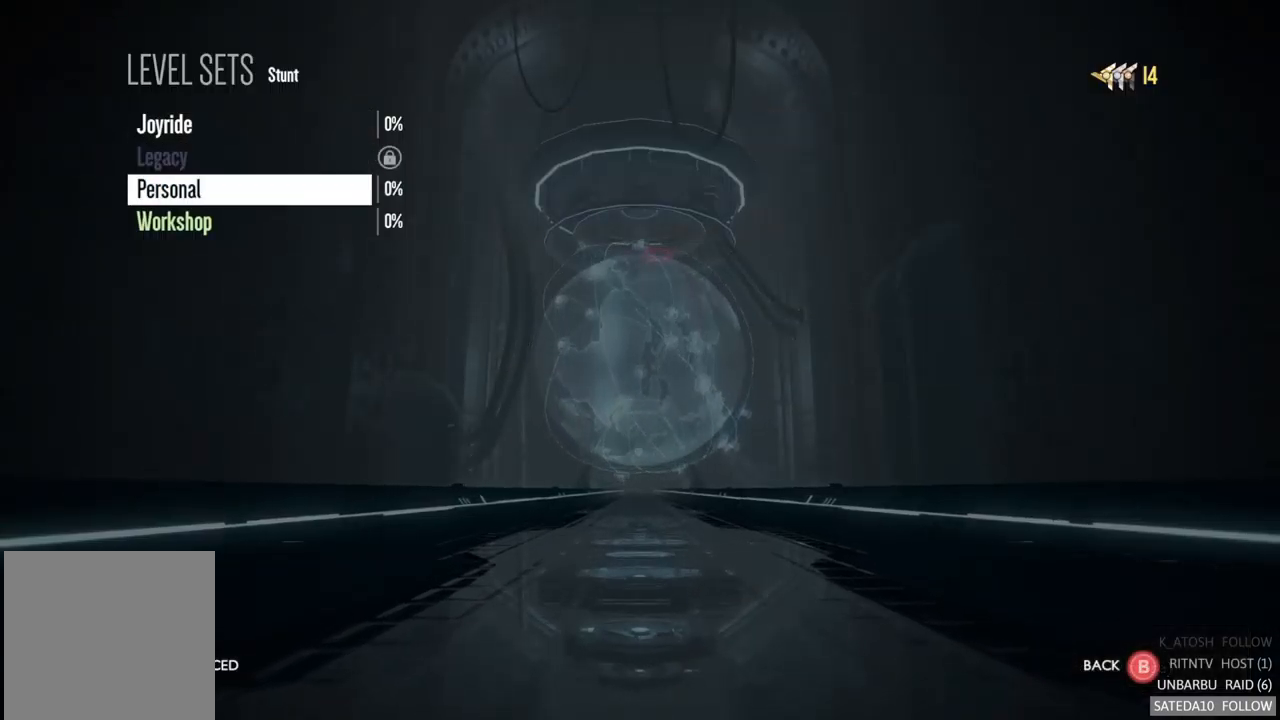
{"buttons": [], "left_stick": "center", "right_stick": "center", "events": [[167, "left_stick", "up"], [317, "left_stick", "center"]]}
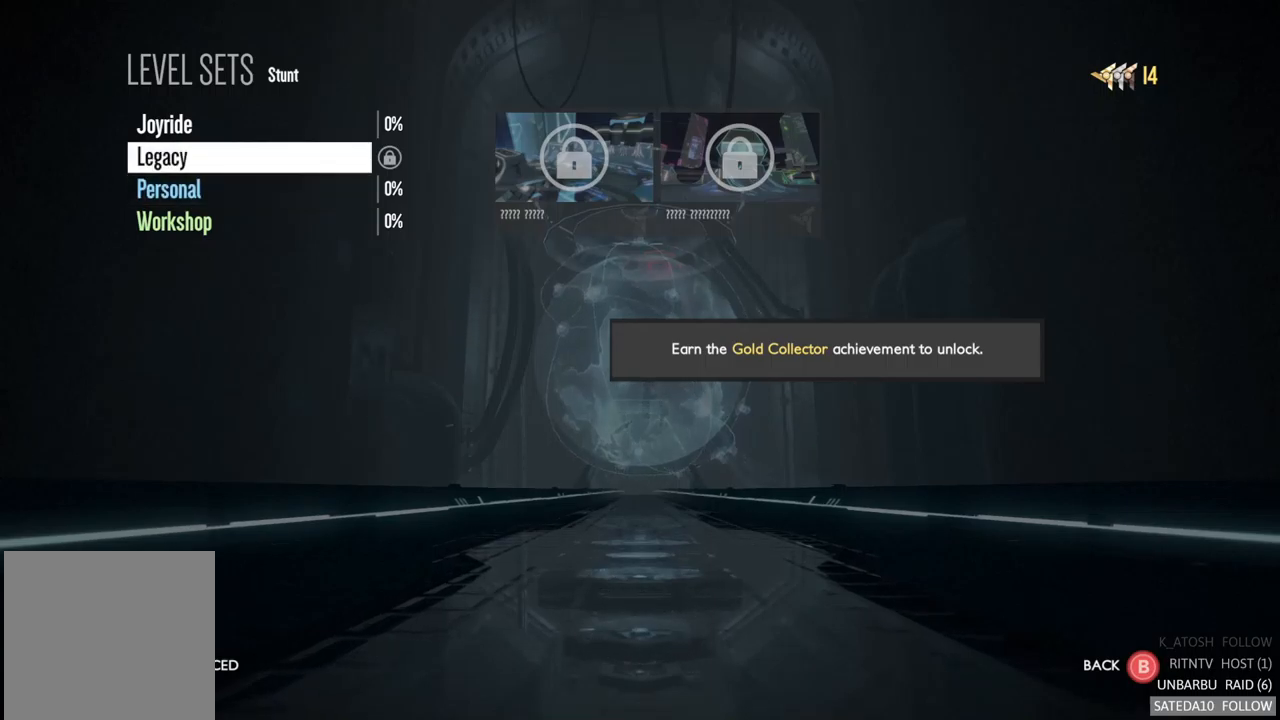
{"buttons": [], "left_stick": "center", "right_stick": "center", "events": [[267, "left_stick", "up"], [467, "left_stick", "center"]]}
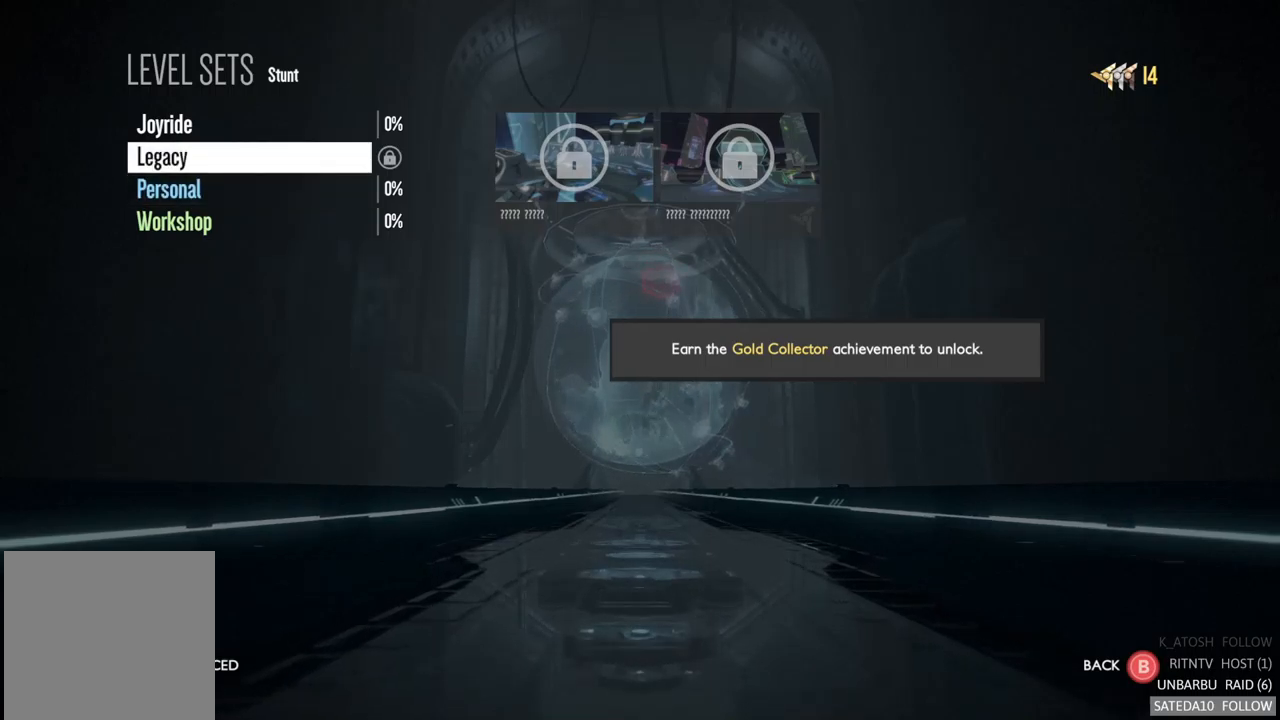
{"buttons": [], "left_stick": "down", "right_stick": "center", "events": [[134, "left_stick", "up"], [350, "left_stick", "center"], [417, "left_stick", "down"]]}
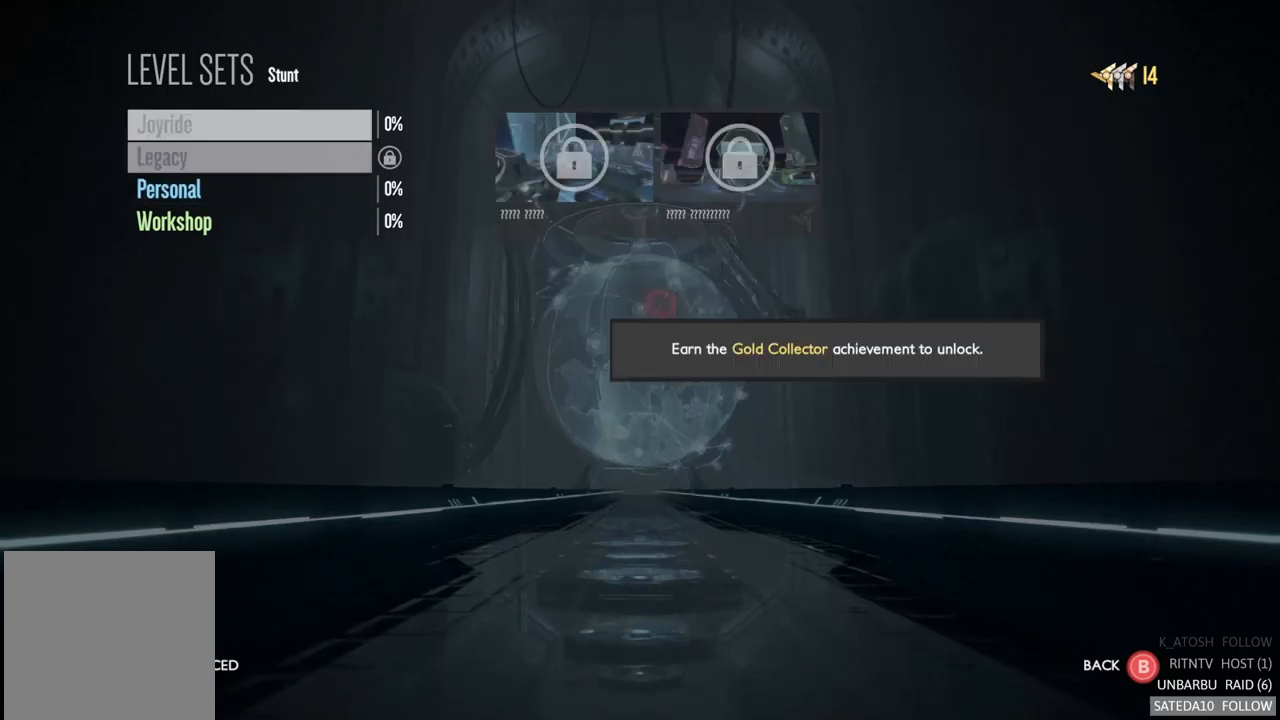
{"buttons": [], "left_stick": "up", "right_stick": "center", "events": [[84, "left_stick", "center"], [434, "left_stick", "up"]]}
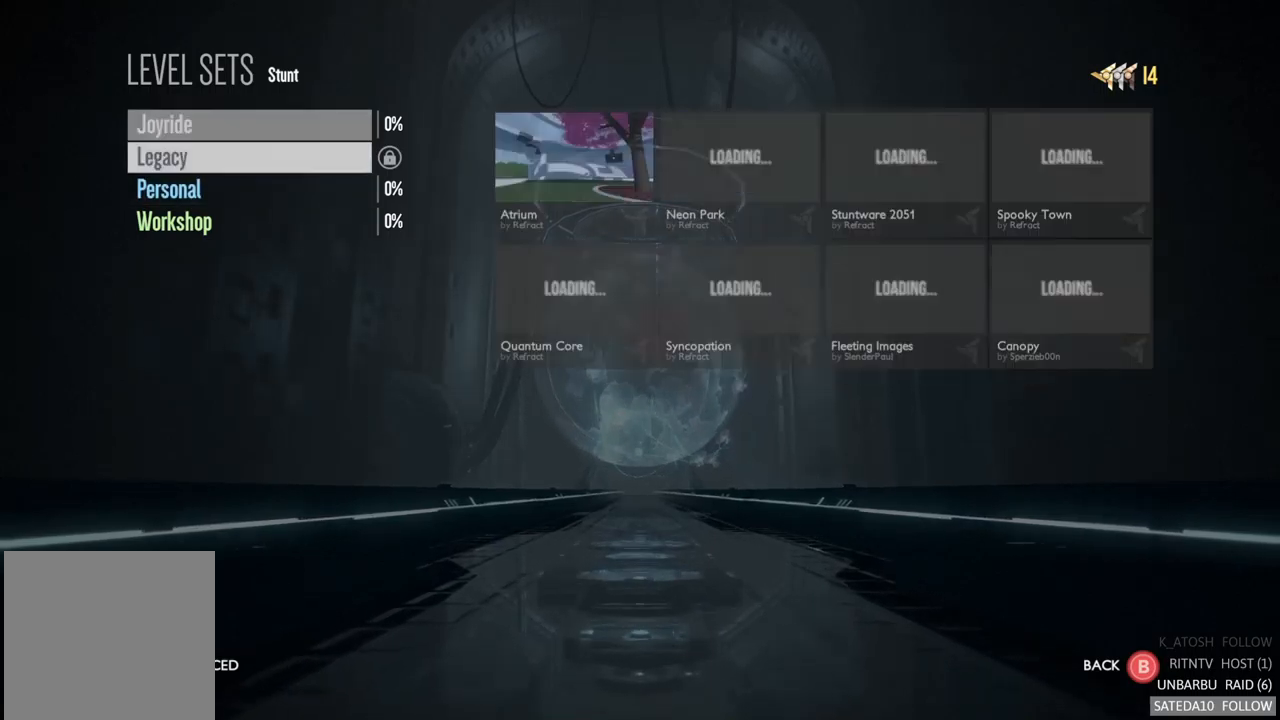
{"buttons": [], "left_stick": "center", "right_stick": "center", "events": [[167, "left_stick", "center"], [250, "left_stick", "down"], [417, "left_stick", "center"]]}
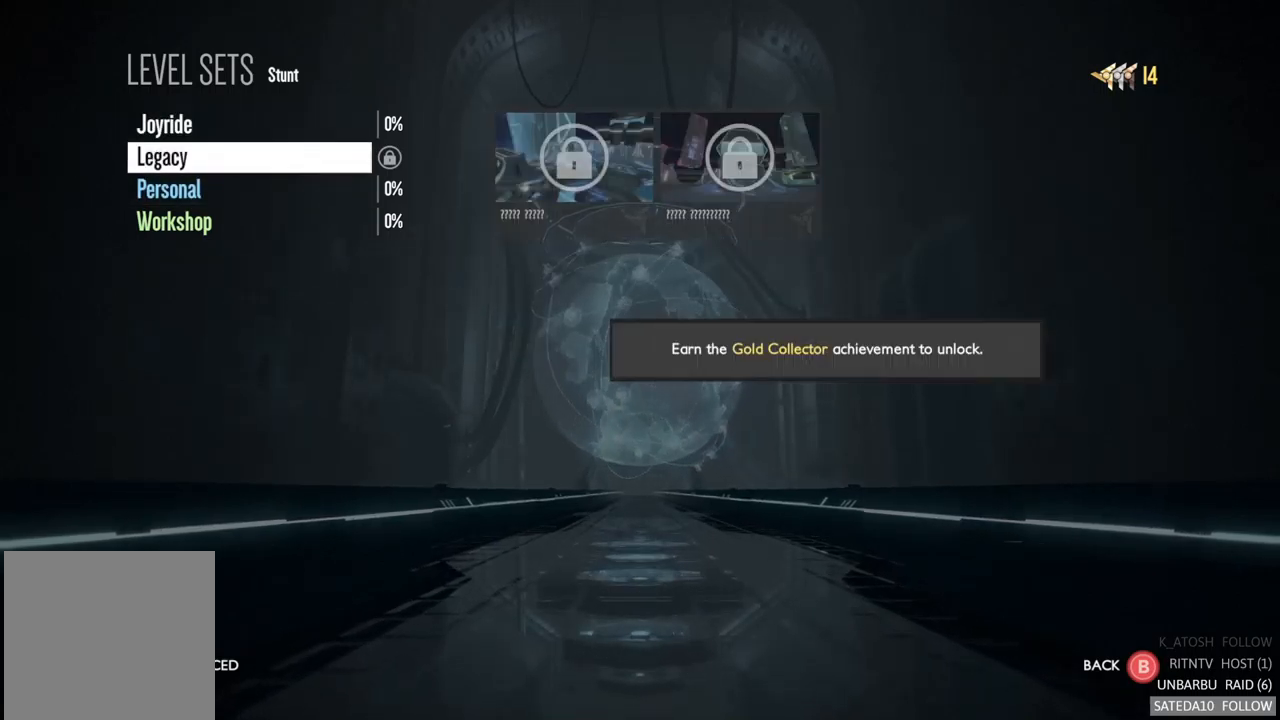
{"buttons": [], "left_stick": "center", "right_stick": "center", "events": []}
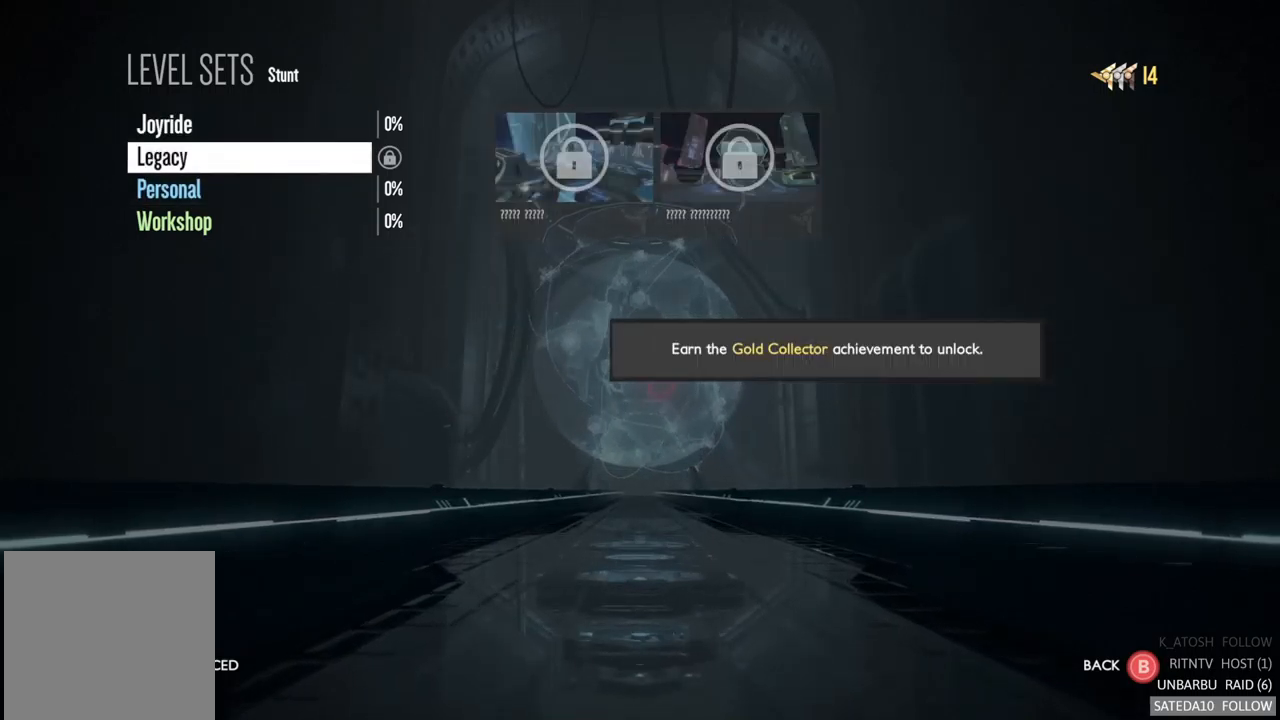
{"buttons": [], "left_stick": "center", "right_stick": "center", "events": []}
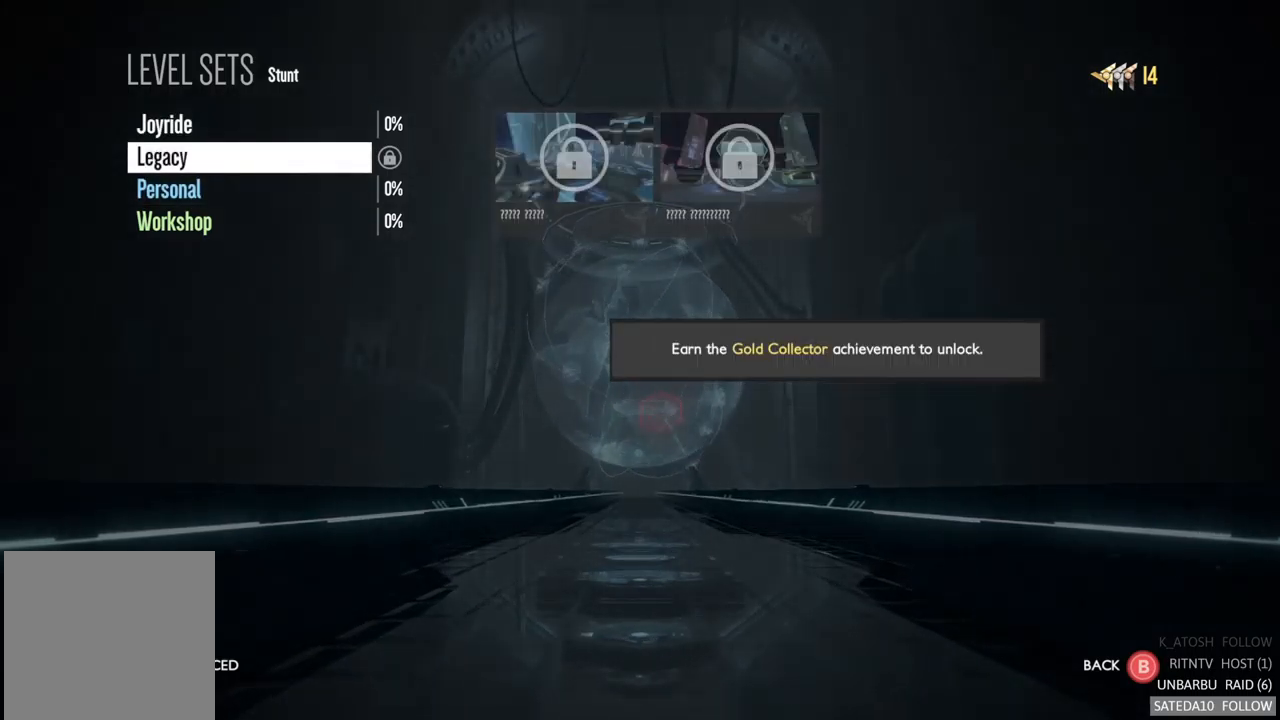
{"buttons": [], "left_stick": "center", "right_stick": "center", "events": []}
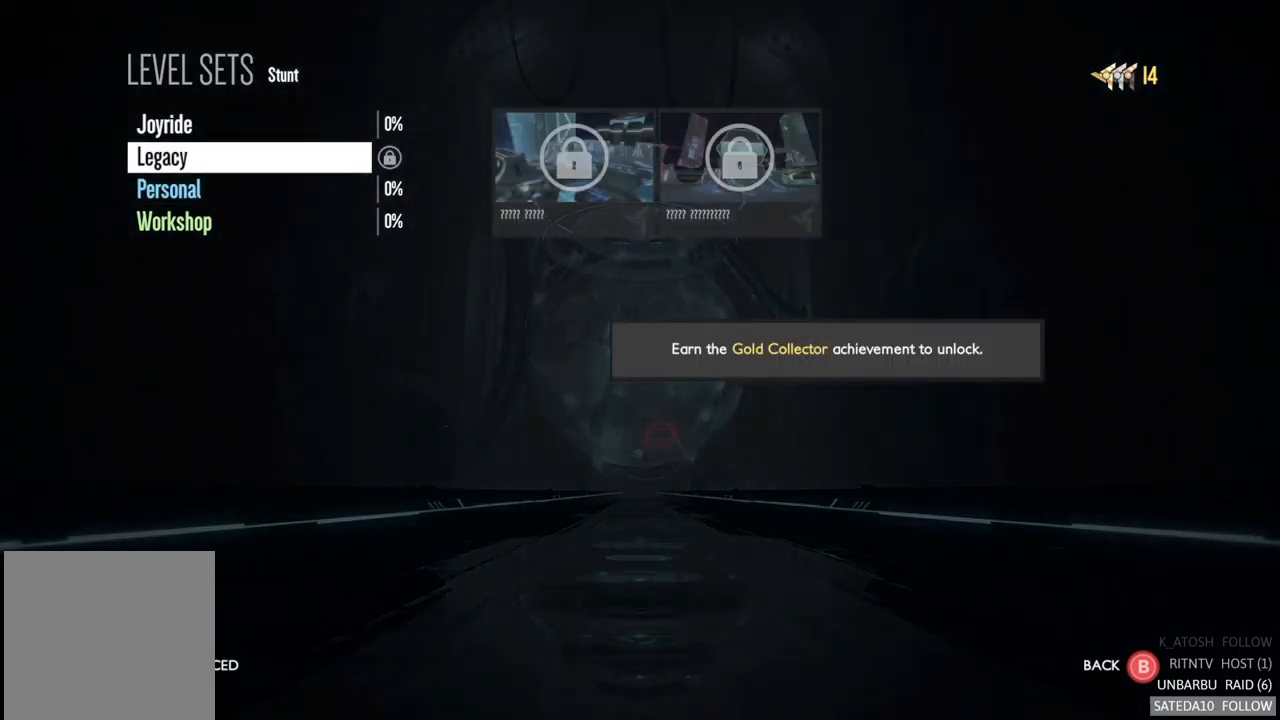
{"buttons": [], "left_stick": "center", "right_stick": "center", "events": [[167, "left_stick", "up"], [367, "left_stick", "center"]]}
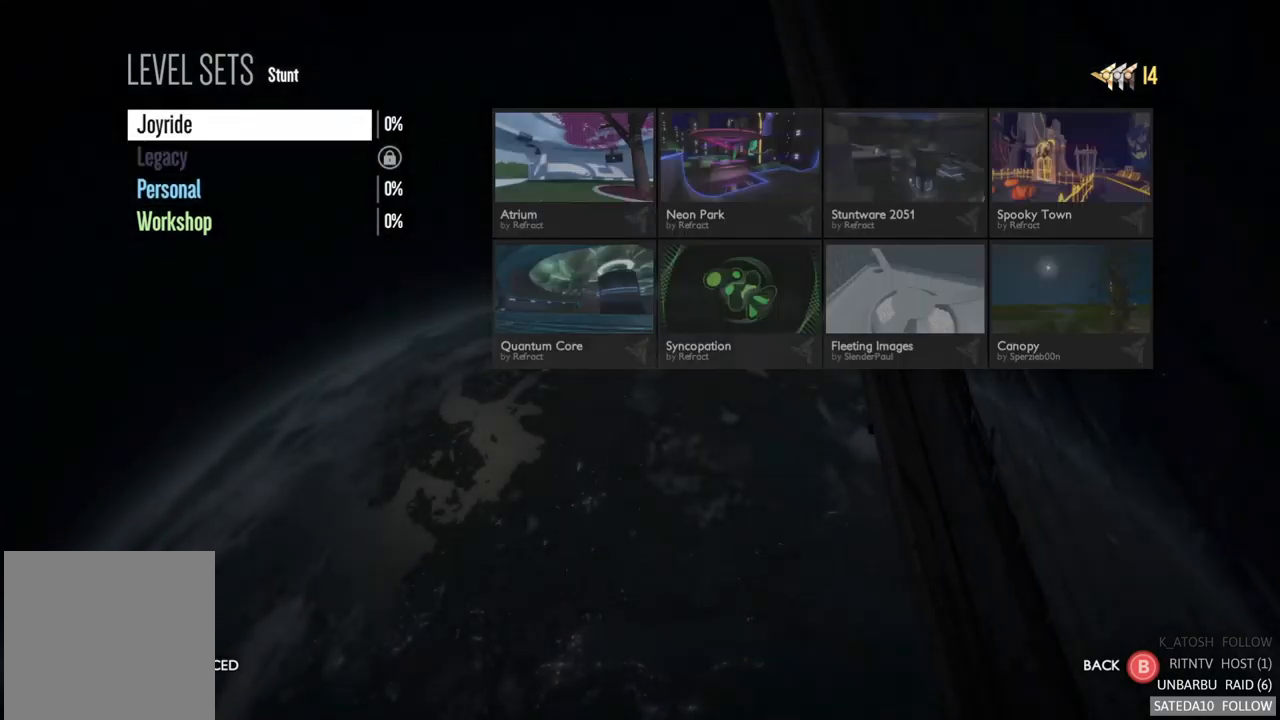
{"buttons": [], "left_stick": "center", "right_stick": "center", "events": []}
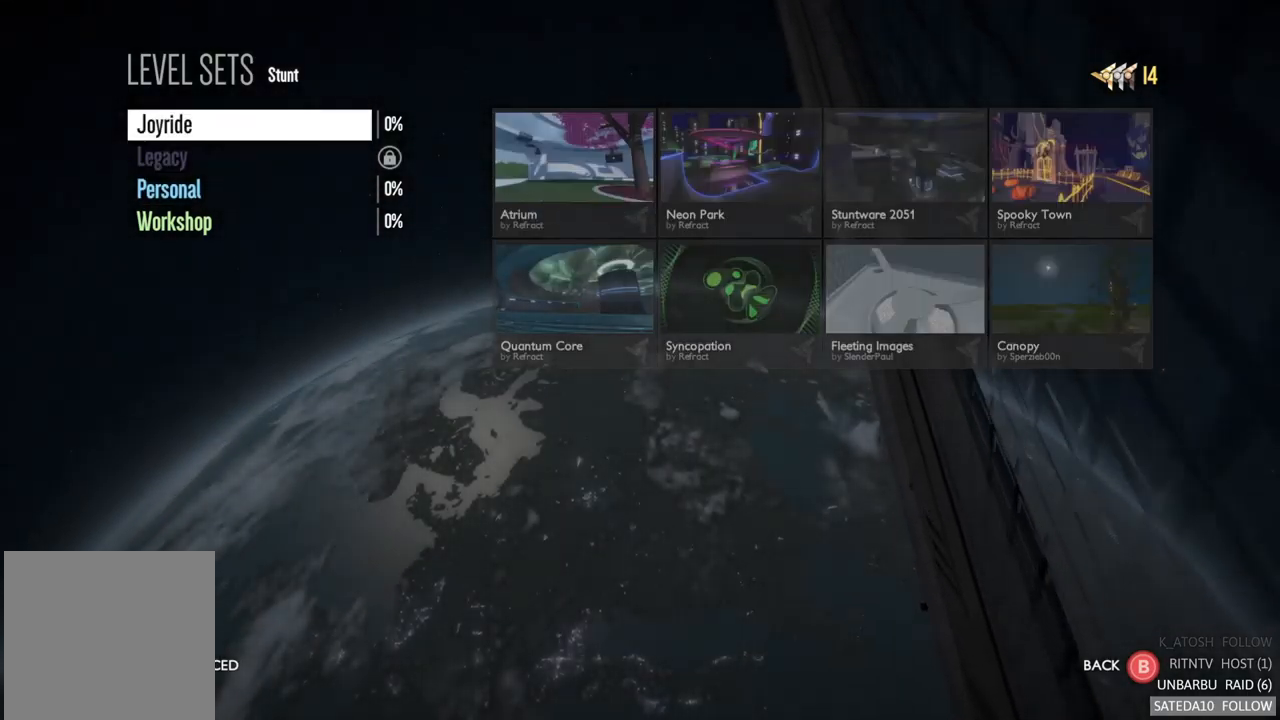
{"buttons": [], "left_stick": "center", "right_stick": "center", "events": []}
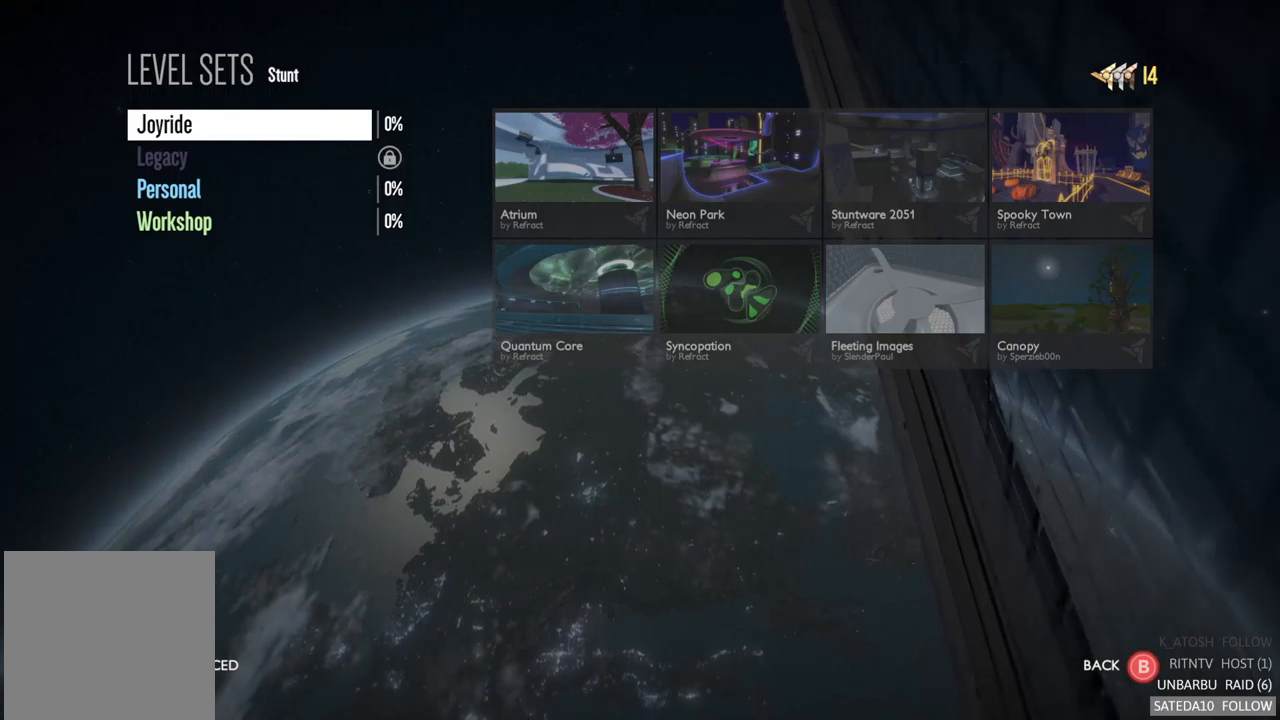
{"buttons": [], "left_stick": "center", "right_stick": "center", "events": []}
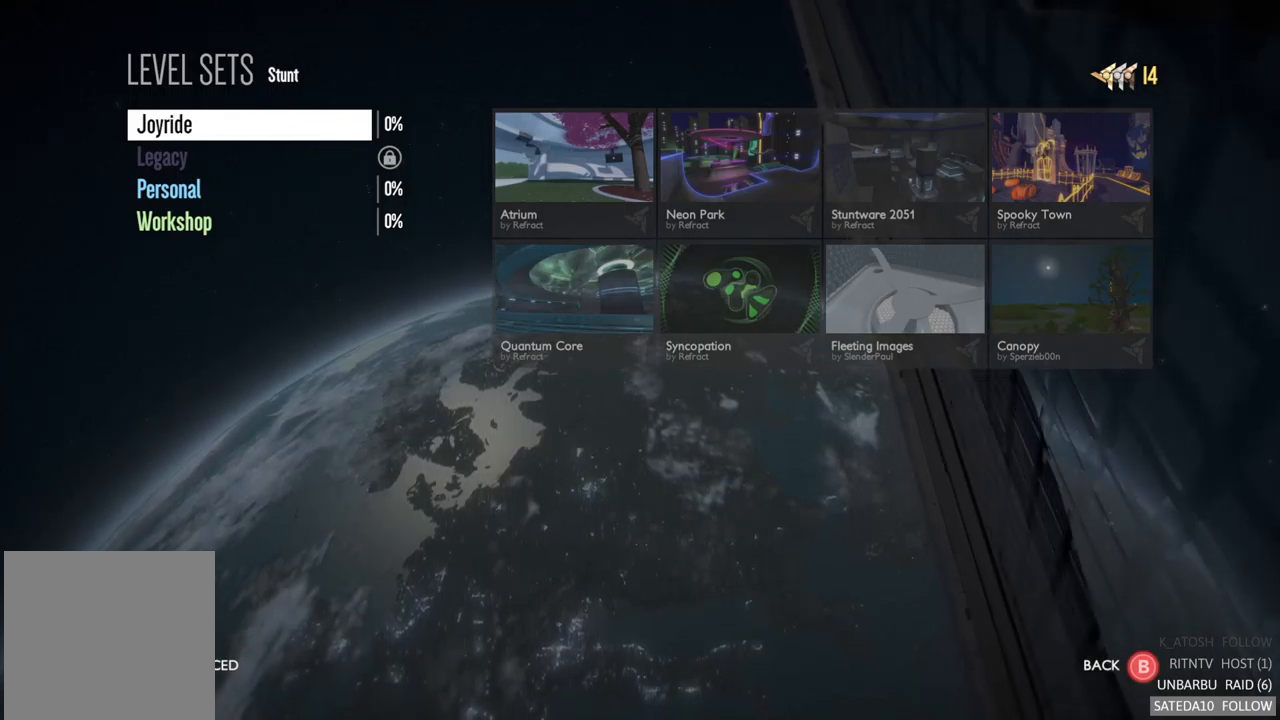
{"buttons": [], "left_stick": "center", "right_stick": "center", "events": []}
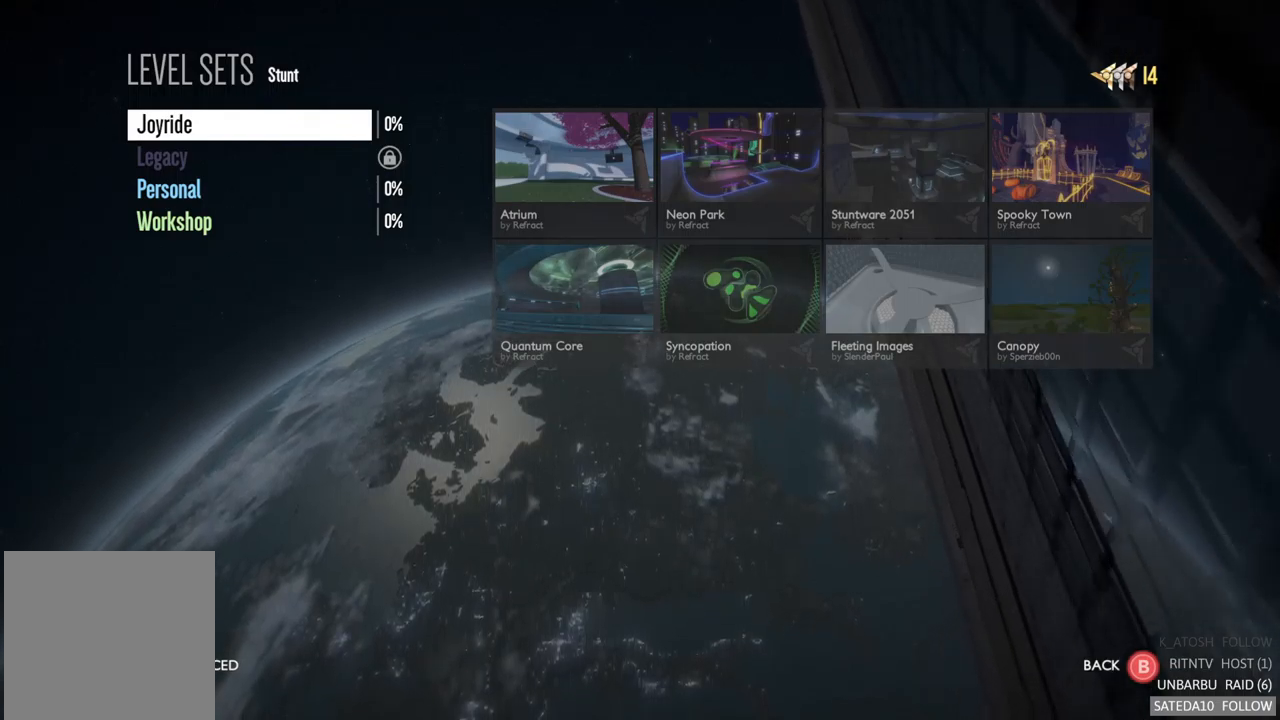
{"buttons": [], "left_stick": "center", "right_stick": "center", "events": []}
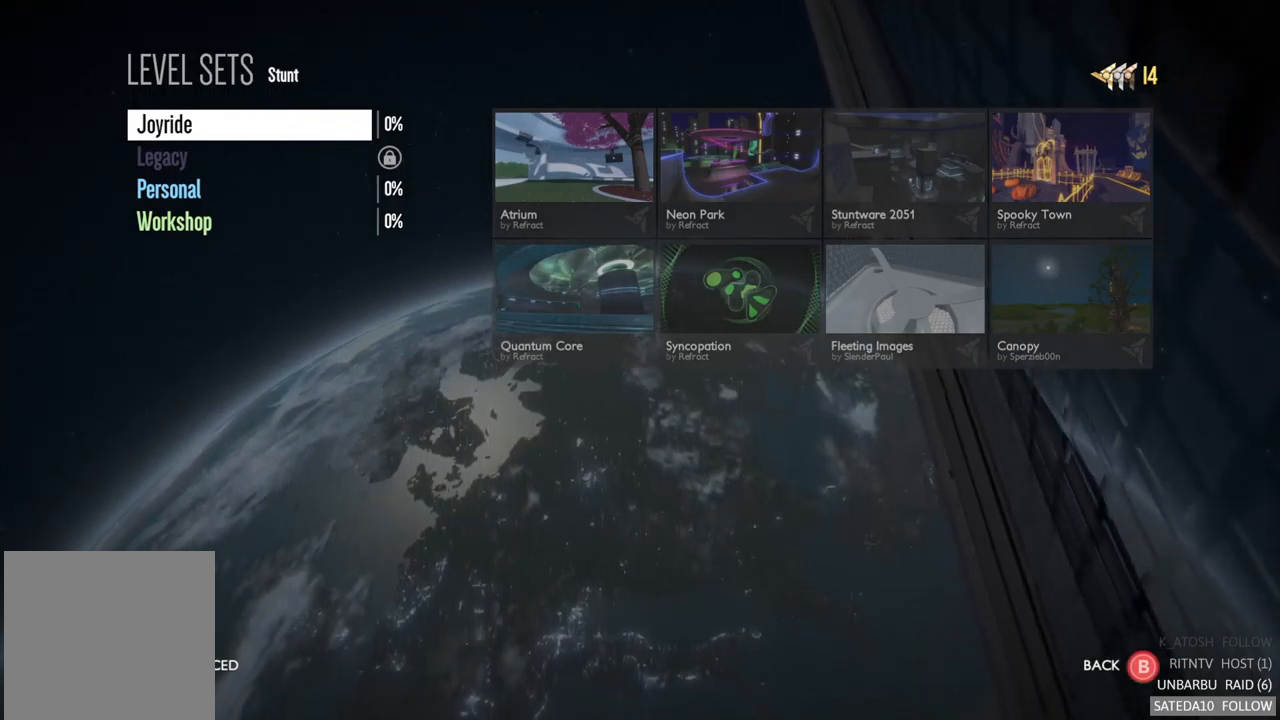
{"buttons": [], "left_stick": "center", "right_stick": "center", "events": []}
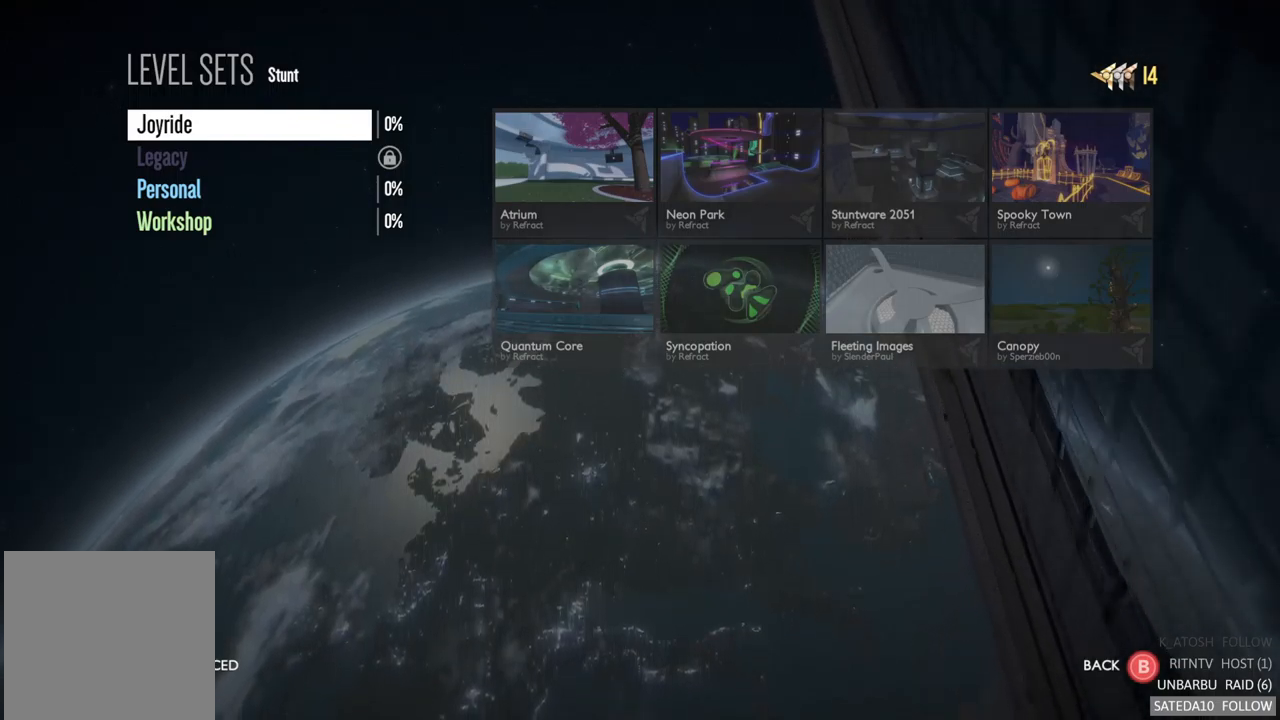
{"buttons": [], "left_stick": "center", "right_stick": "center", "events": [[50, "B", "down"], [217, "B", "up"]]}
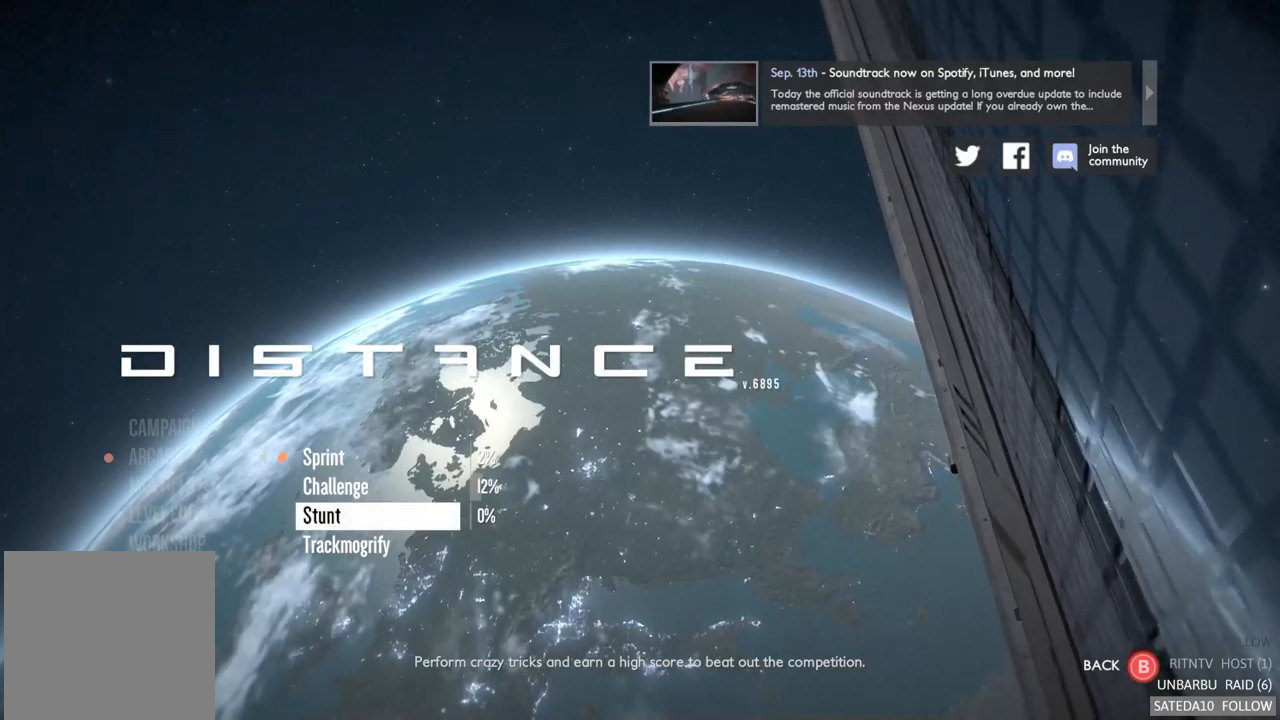
{"buttons": [], "left_stick": "center", "right_stick": "center", "events": [[183, "left_stick", "down"], [400, "left_stick", "center"]]}
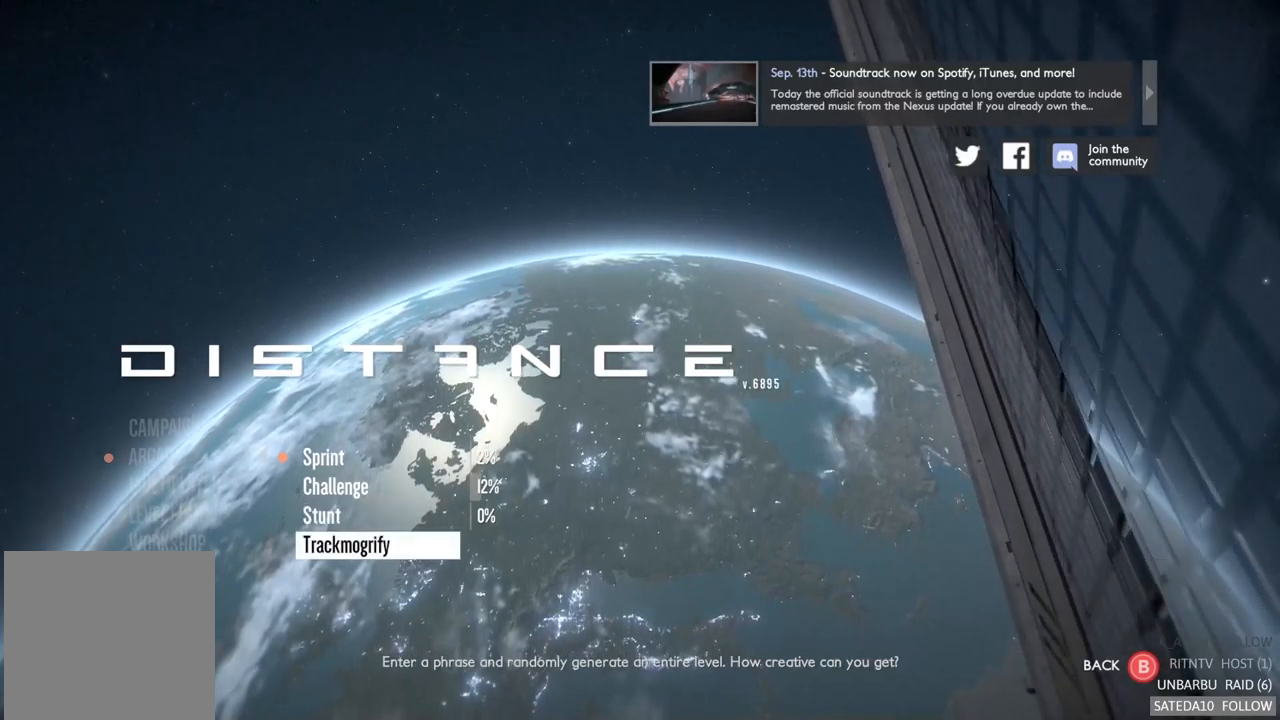
{"buttons": [], "left_stick": "center", "right_stick": "center", "events": [[83, "left_stick", "up"], [300, "left_stick", "center"]]}
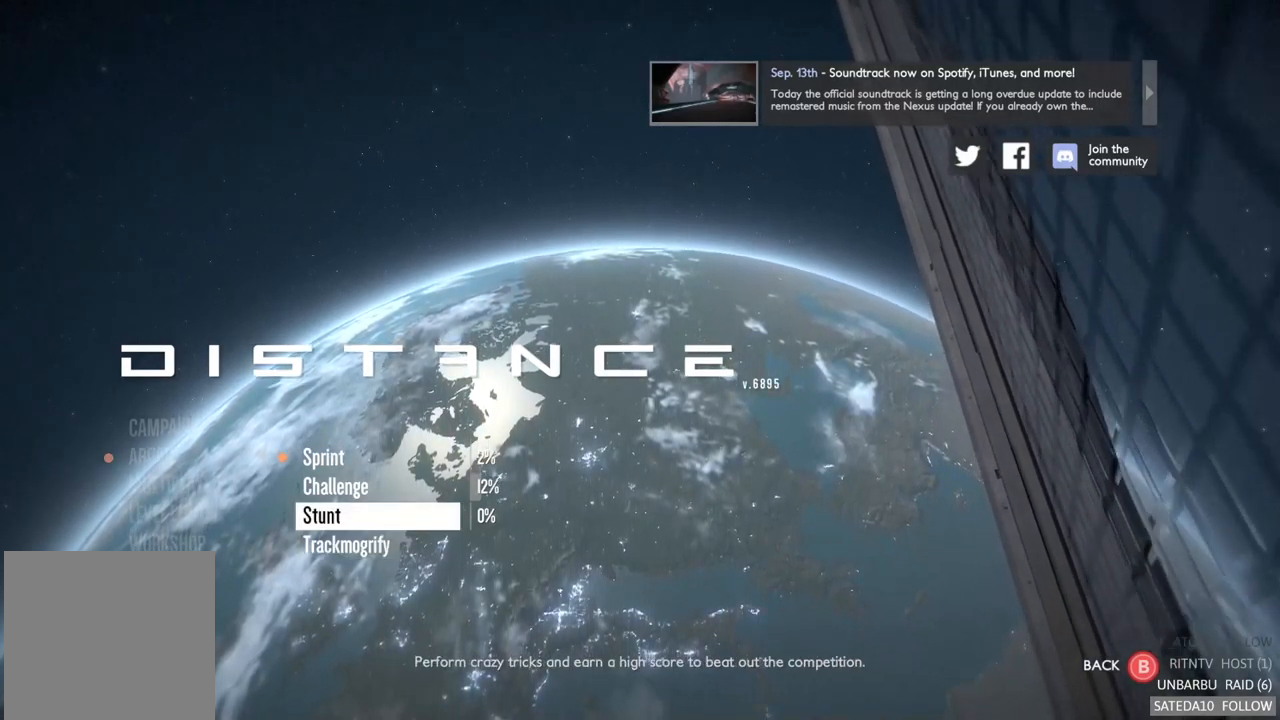
{"buttons": [], "left_stick": "center", "right_stick": "center", "events": [[250, "left_stick", "down"], [433, "left_stick", "center"]]}
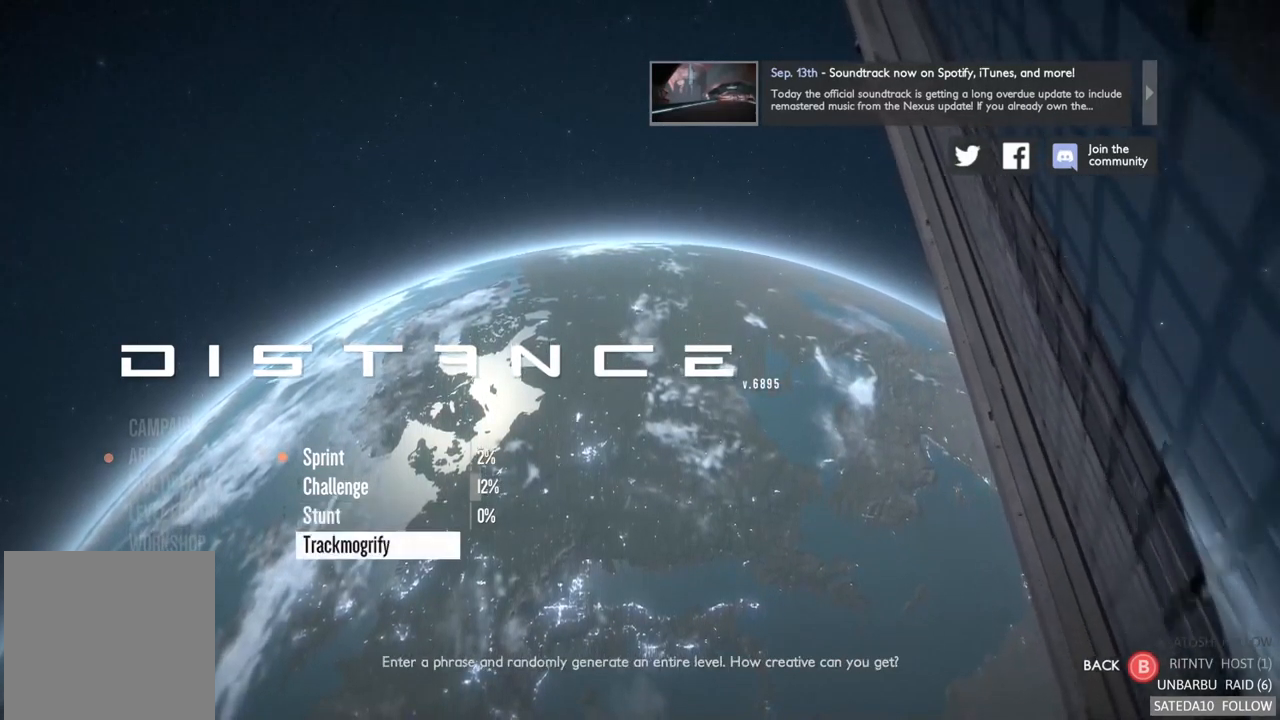
{"buttons": [], "left_stick": "center", "right_stick": "center", "events": [[267, "A", "down"], [350, "A", "up"]]}